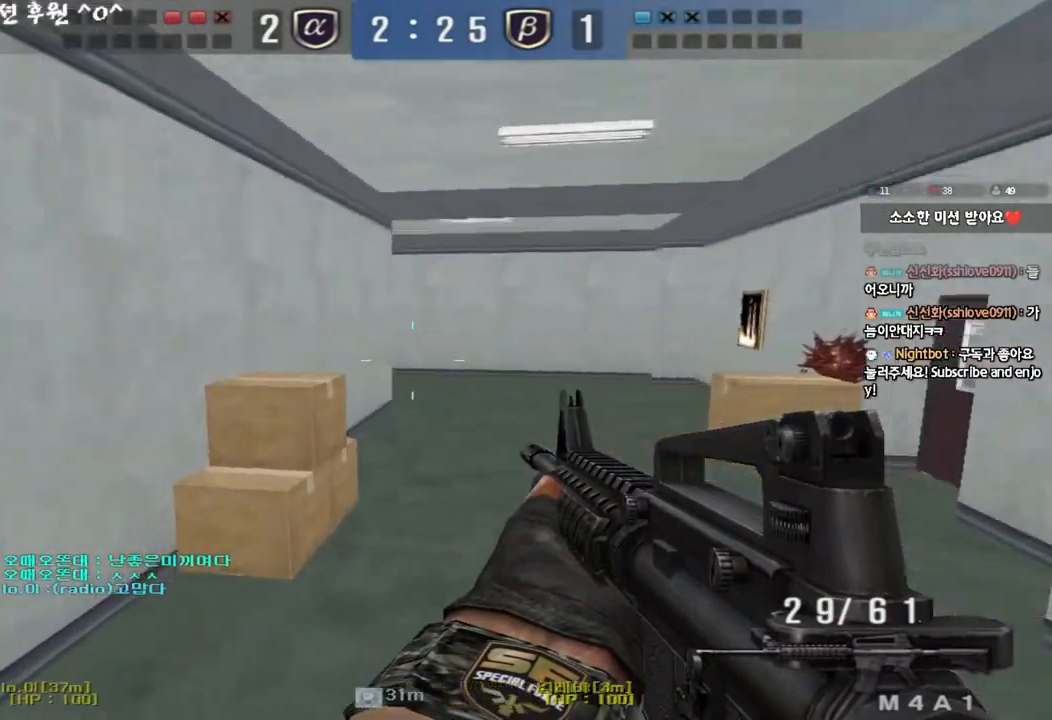
Gameplay with keyboard; each line is a JSON object with the keys held at the frame after it. "events" lists presses ("down") and releases ("up") of "a", "ctrl", "d", "e", "f", "q", "r", "s", "shift", "space", "tab" and "w" between this image and that frame as [ms after this image, input, new state], when the widget could be followed in between. No other keys are recorded. Mouse input is not recorded.
{"keys": ["a", "w"], "events": [[117, "a", "up"], [183, "d", "down"], [400, "a", "down"], [400, "d", "up"]]}
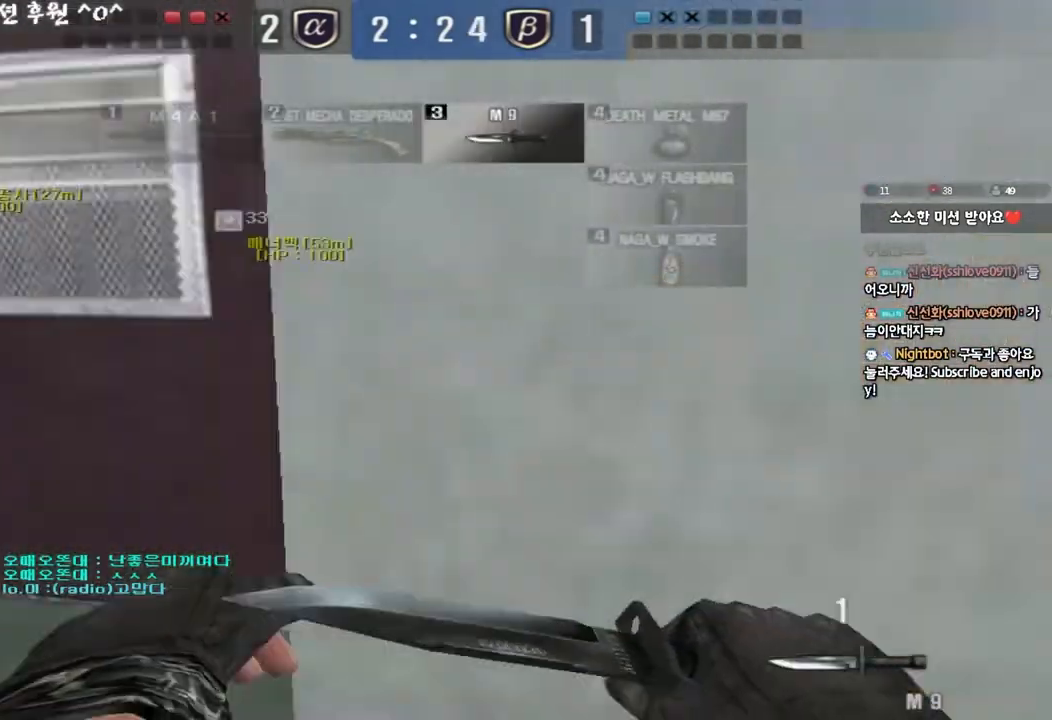
{"keys": ["a", "w"], "events": []}
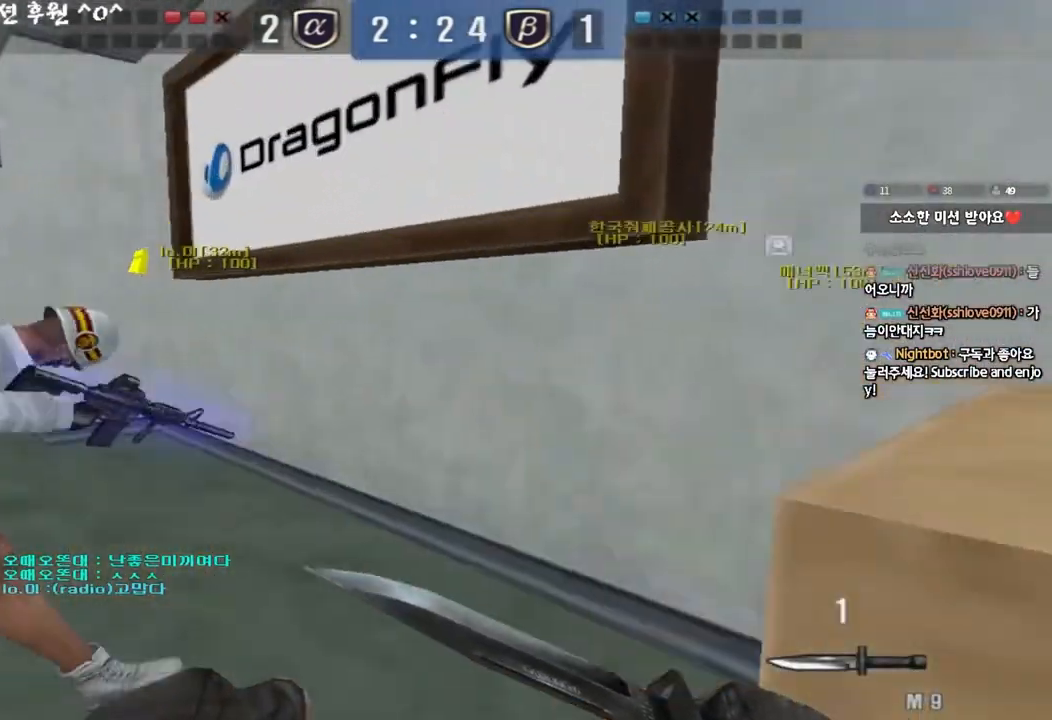
{"keys": ["a", "w"], "events": []}
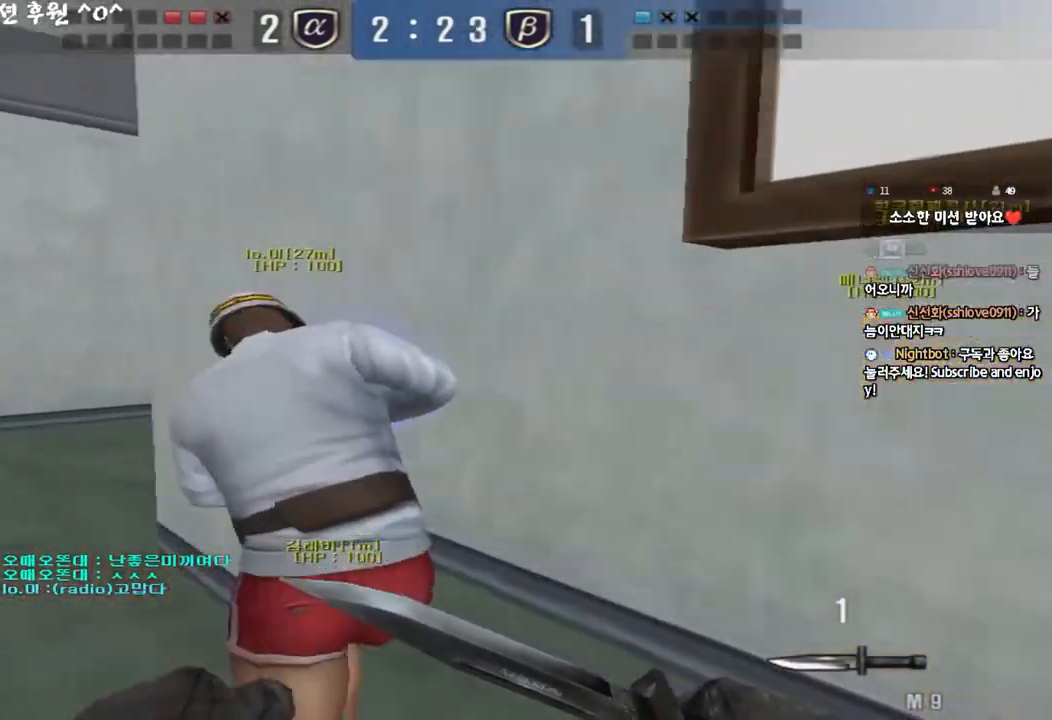
{"keys": ["a", "w"], "events": []}
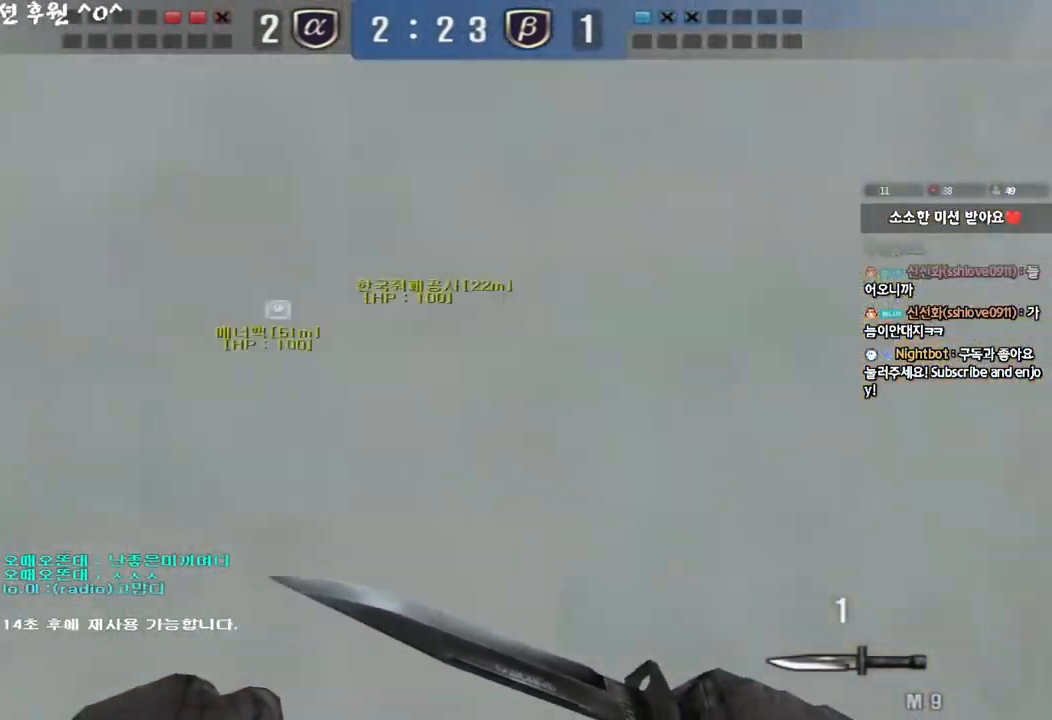
{"keys": ["a", "w"], "events": []}
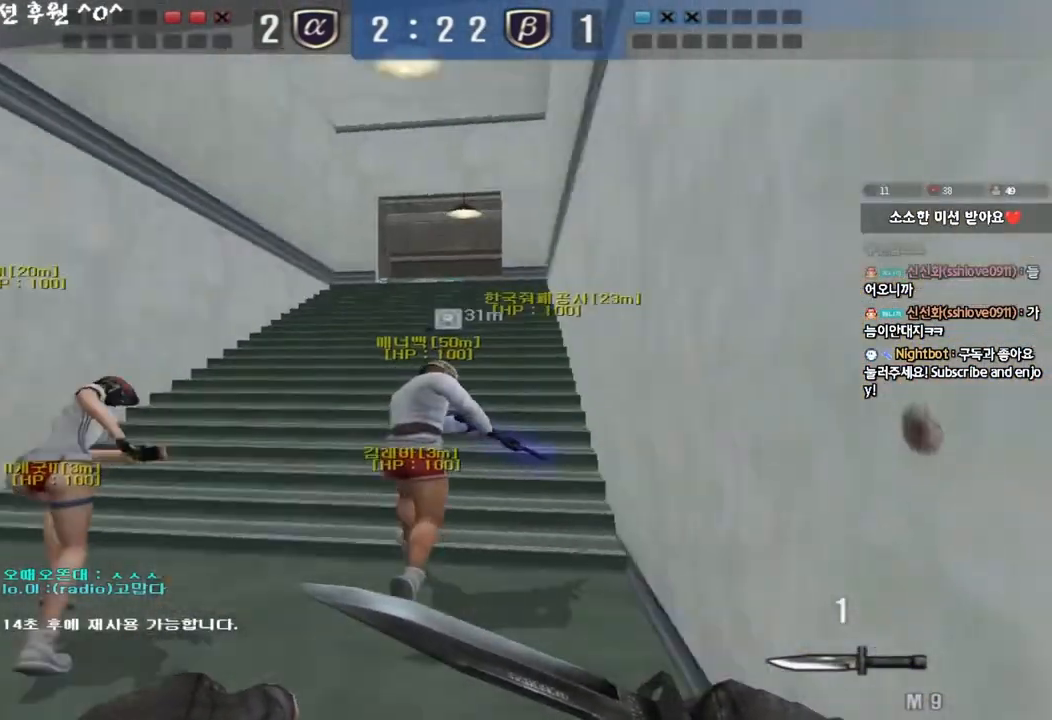
{"keys": ["a", "w"], "events": []}
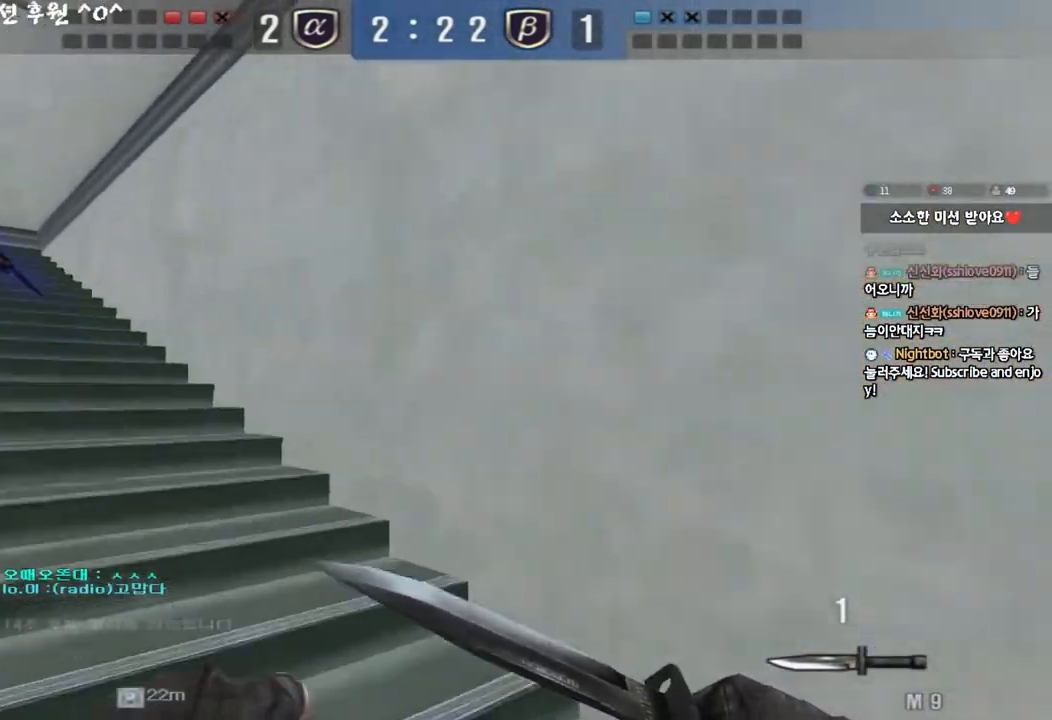
{"keys": ["a", "w"], "events": []}
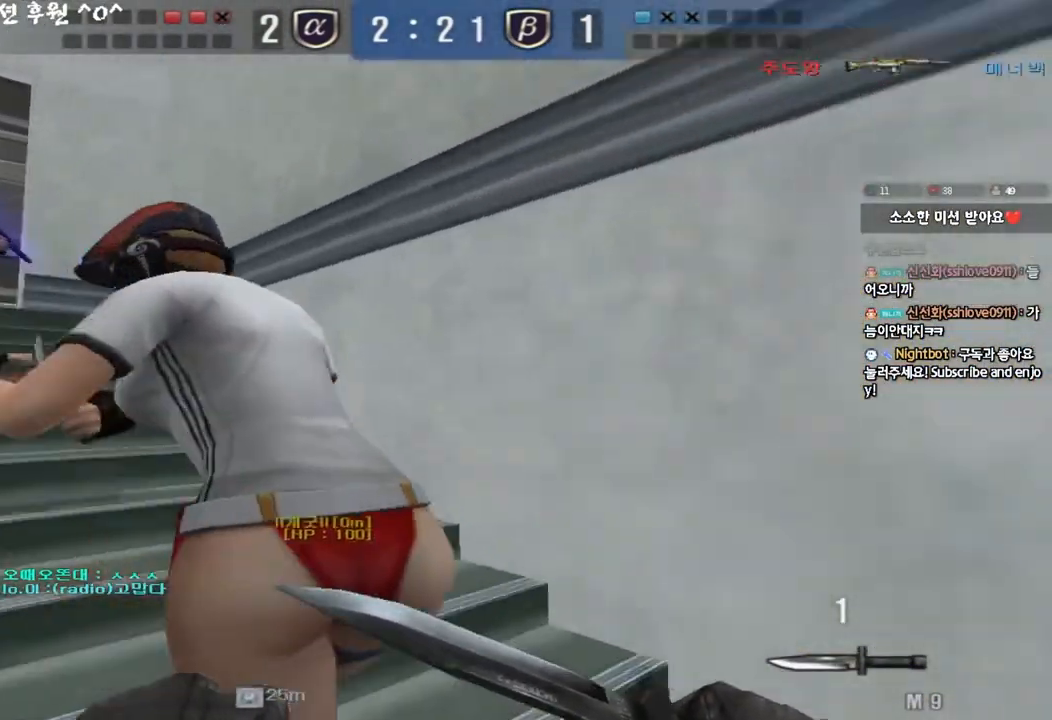
{"keys": ["a", "w"], "events": []}
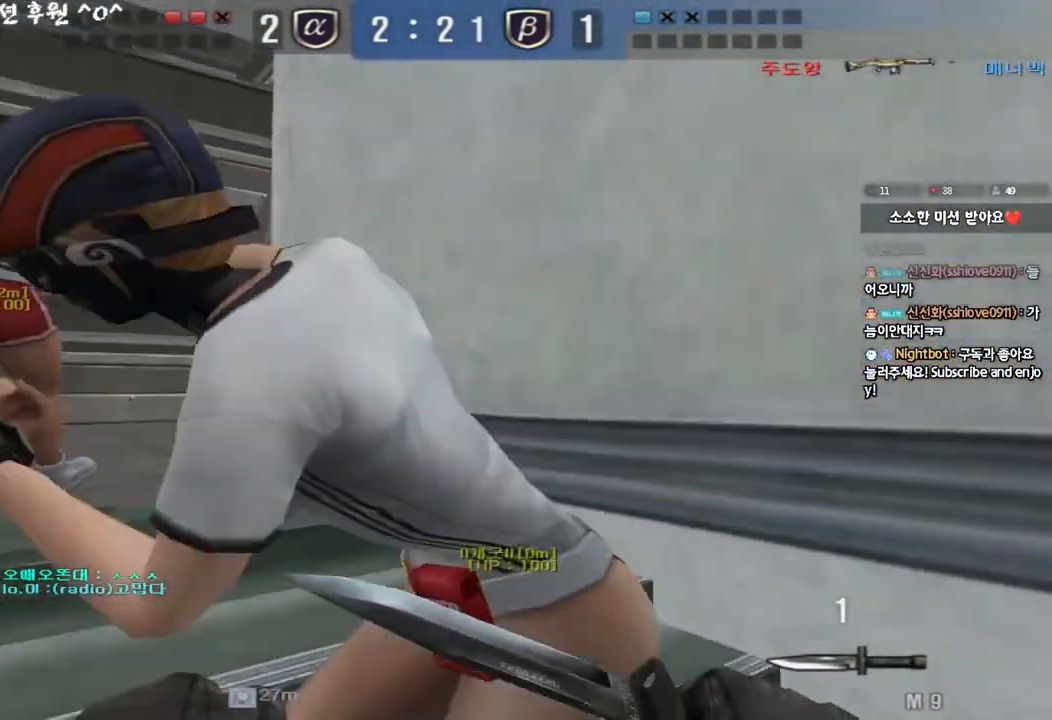
{"keys": ["d", "w"], "events": [[267, "a", "up"], [300, "d", "down"]]}
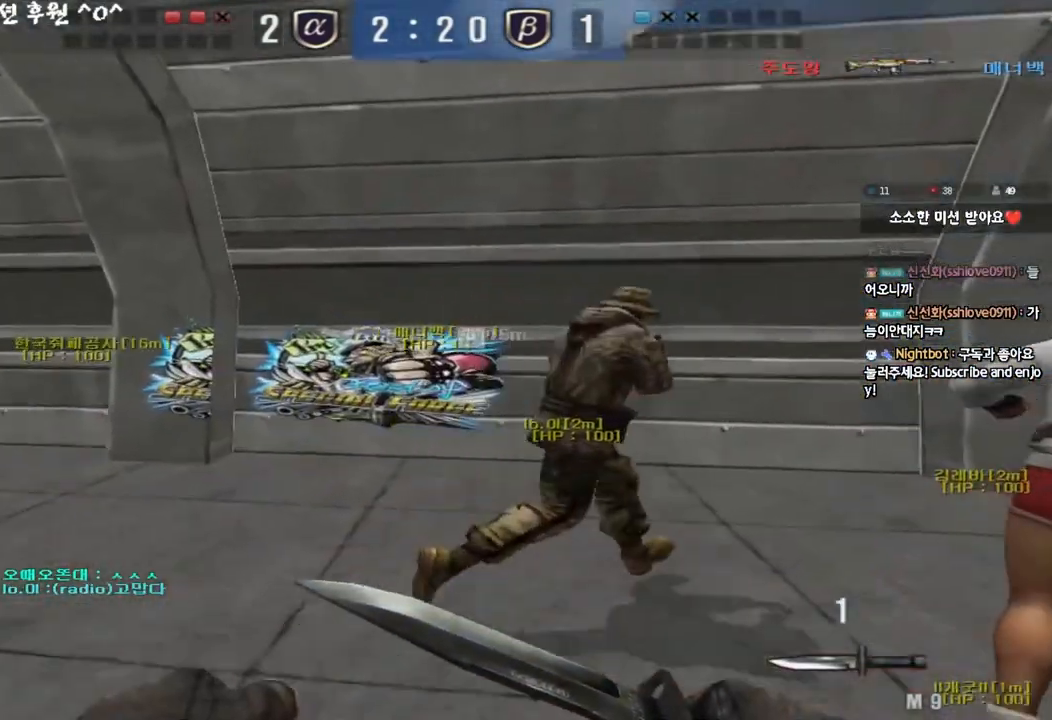
{"keys": ["d", "w"]}
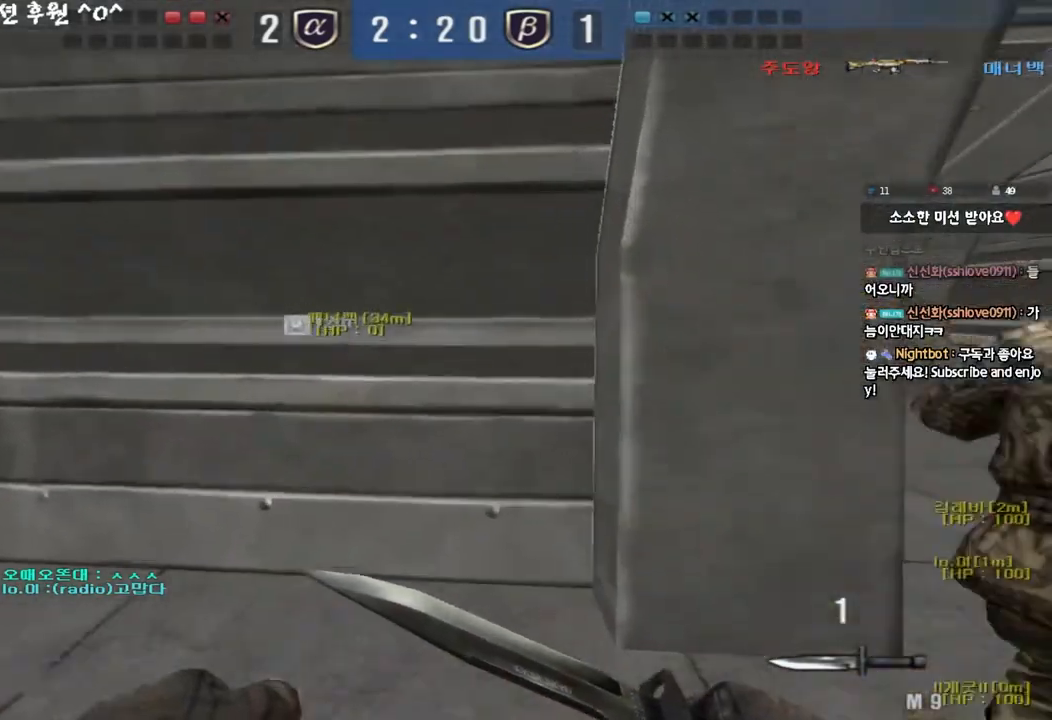
{"keys": ["d", "w"], "events": []}
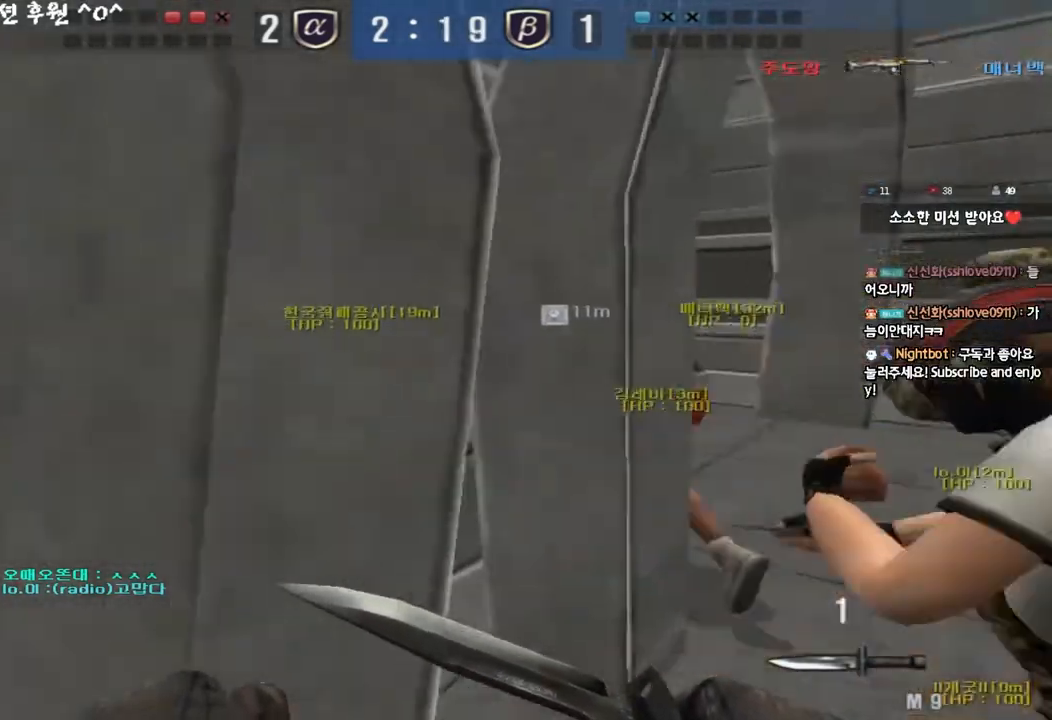
{"keys": ["a", "w"], "events": [[200, "d", "up"], [233, "a", "down"]]}
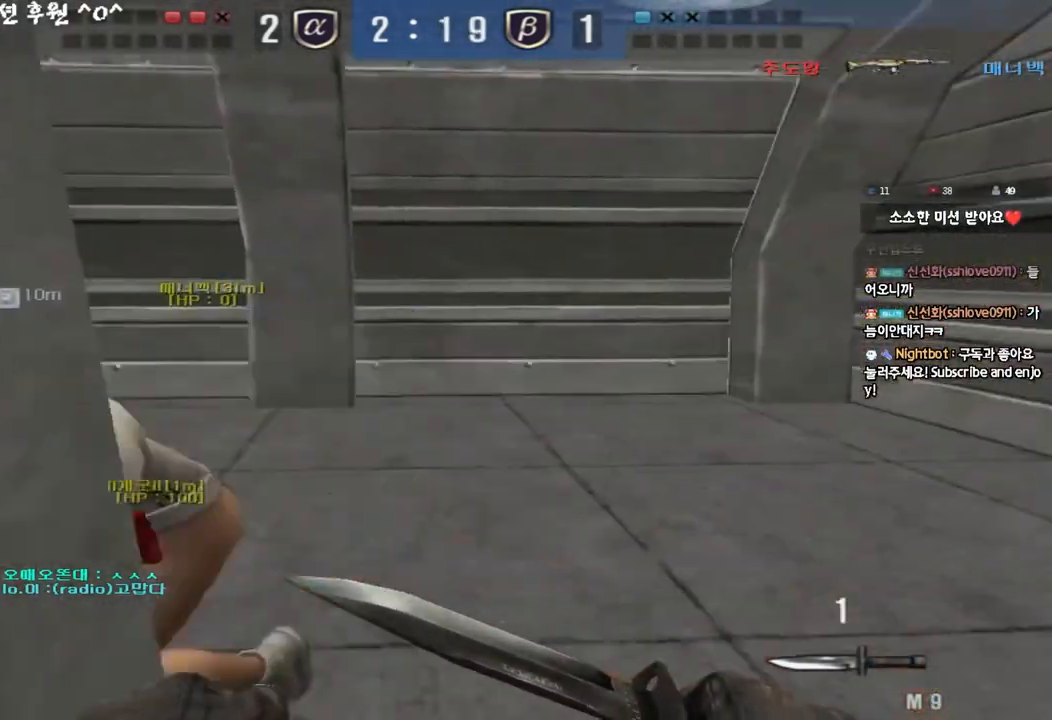
{"keys": ["d", "w"], "events": [[33, "a", "up"], [50, "d", "down"], [167, "a", "down"], [183, "d", "up"], [333, "a", "up"], [333, "d", "down"]]}
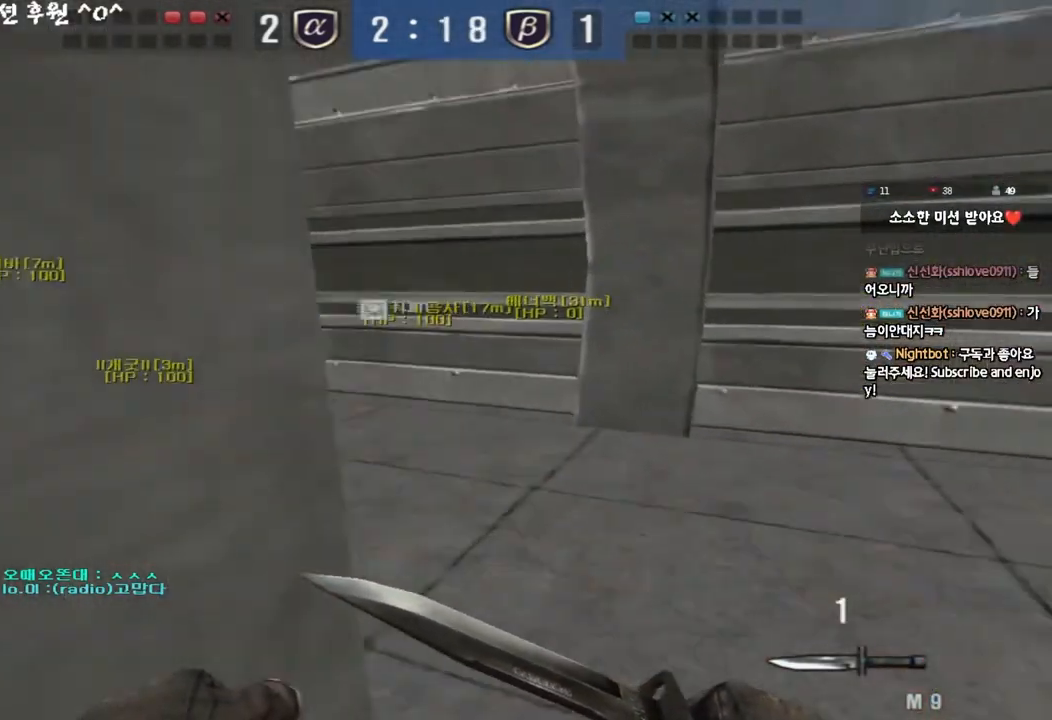
{"keys": ["a", "w"], "events": [[50, "a", "down"], [50, "d", "up"]]}
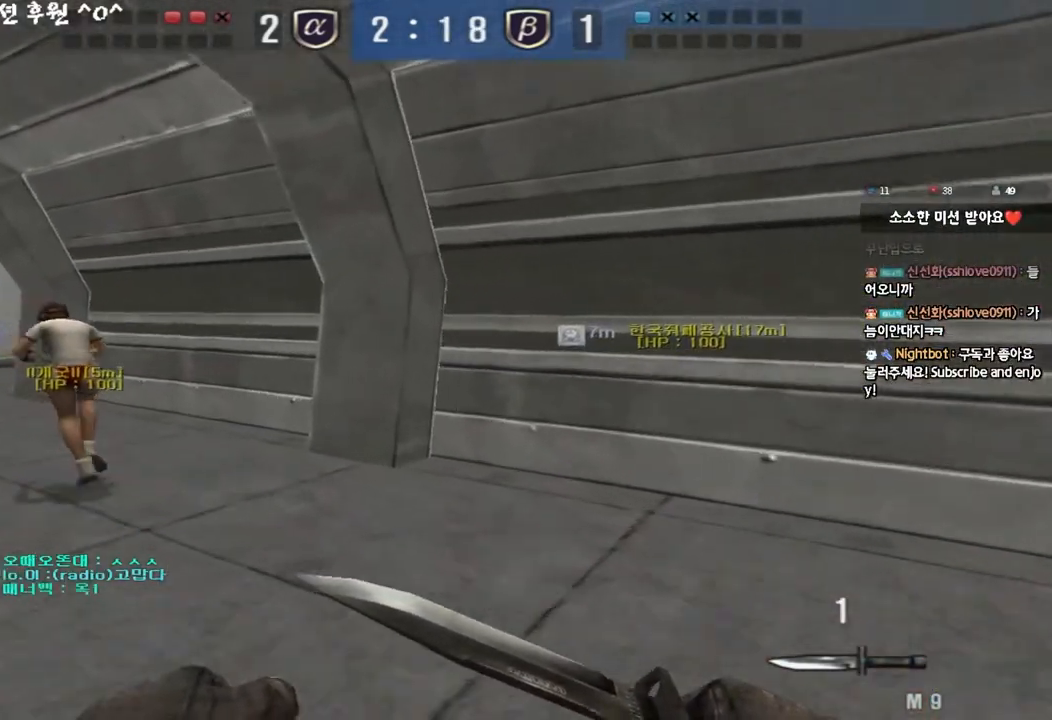
{"keys": ["a", "w"], "events": []}
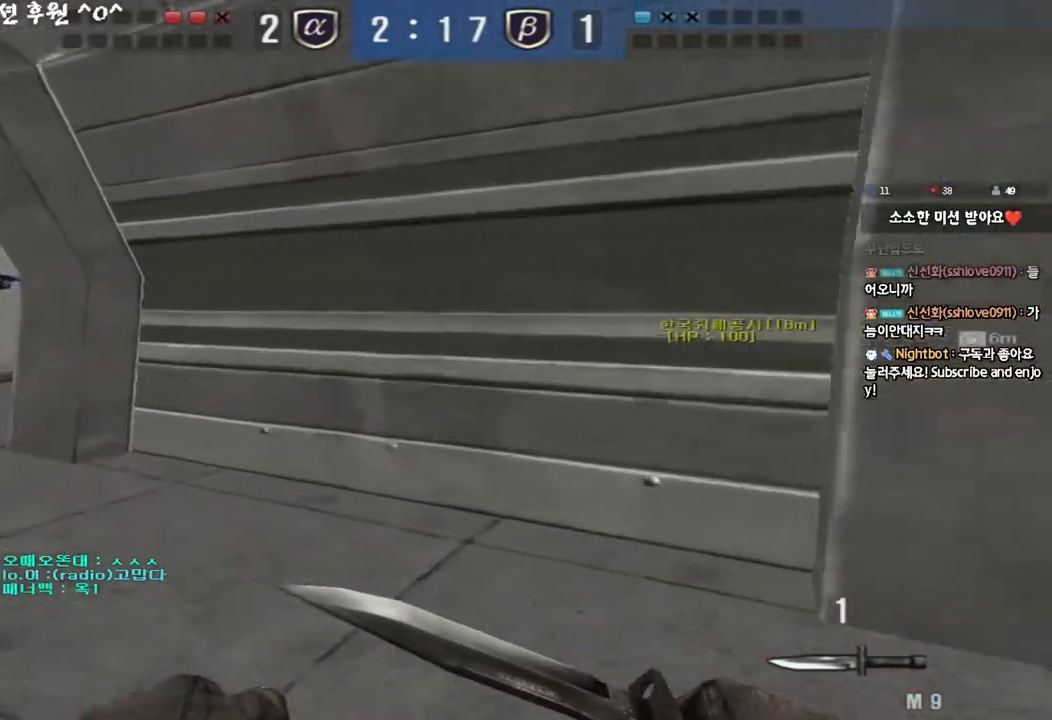
{"keys": ["a", "w"], "events": []}
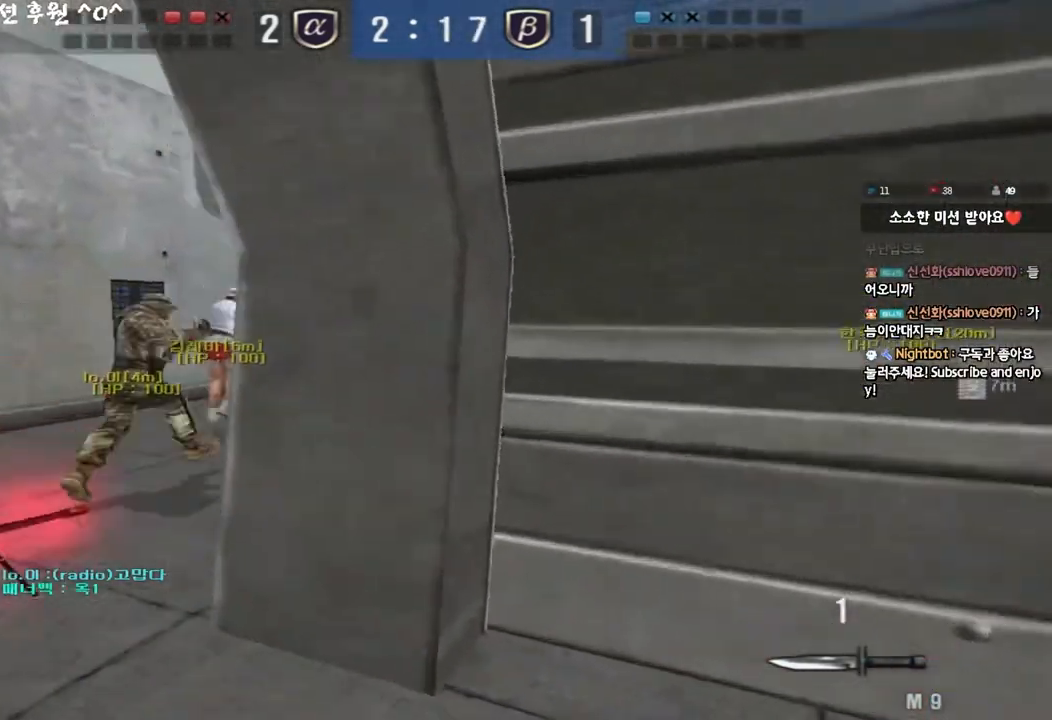
{"keys": ["a", "w"], "events": []}
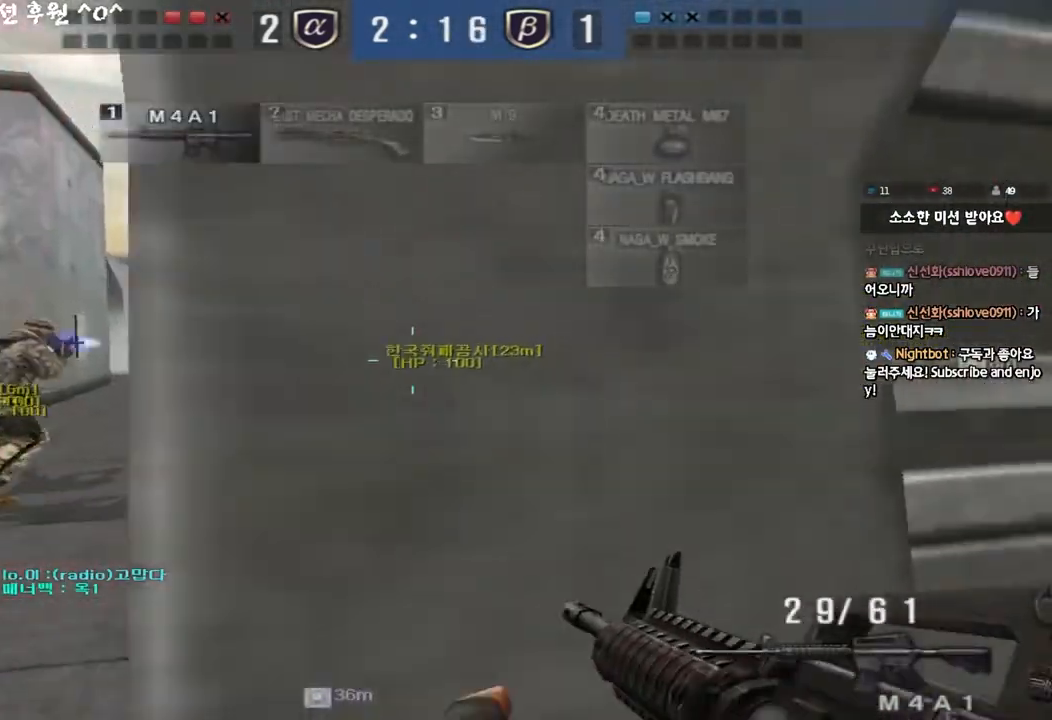
{"keys": ["a", "w"], "events": []}
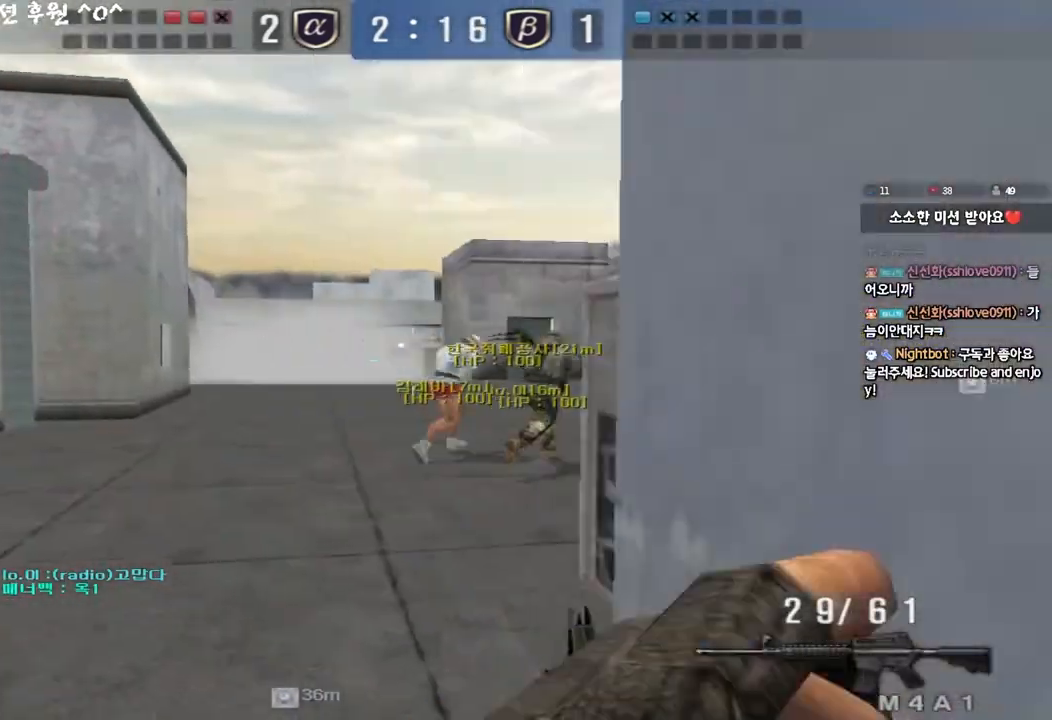
{"keys": ["d", "w"], "events": [[67, "space", "down"], [233, "space", "up"], [383, "a", "up"], [433, "d", "down"]]}
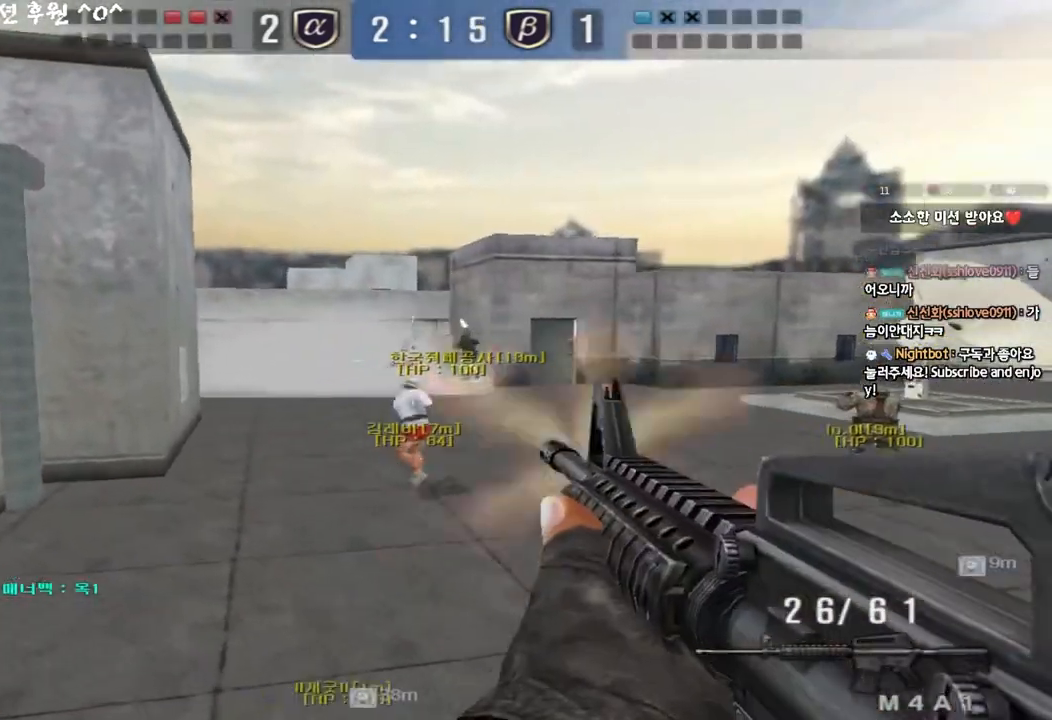
{"keys": ["w"], "events": [[450, "d", "up"]]}
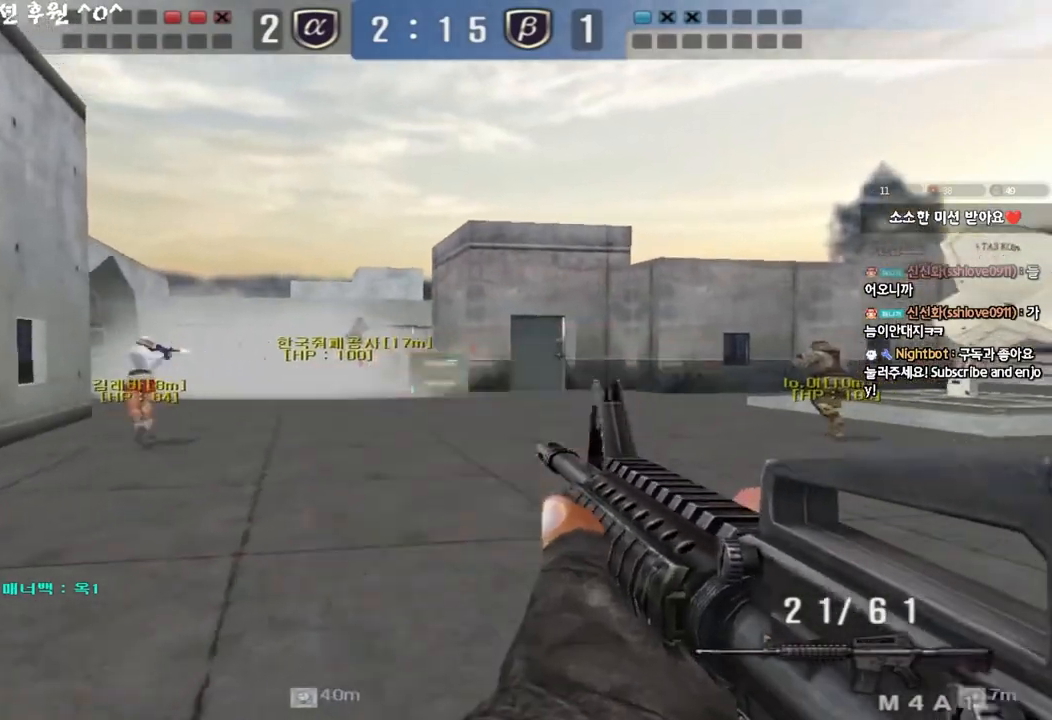
{"keys": ["a", "w"], "events": [[17, "a", "down"]]}
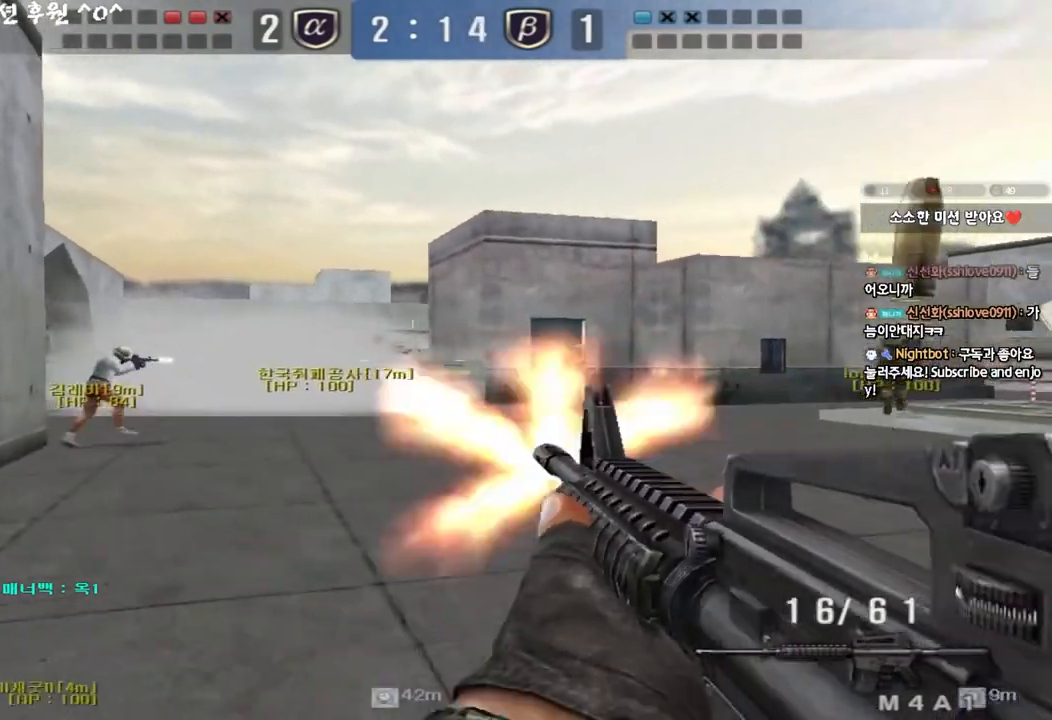
{"keys": ["a", "w"], "events": []}
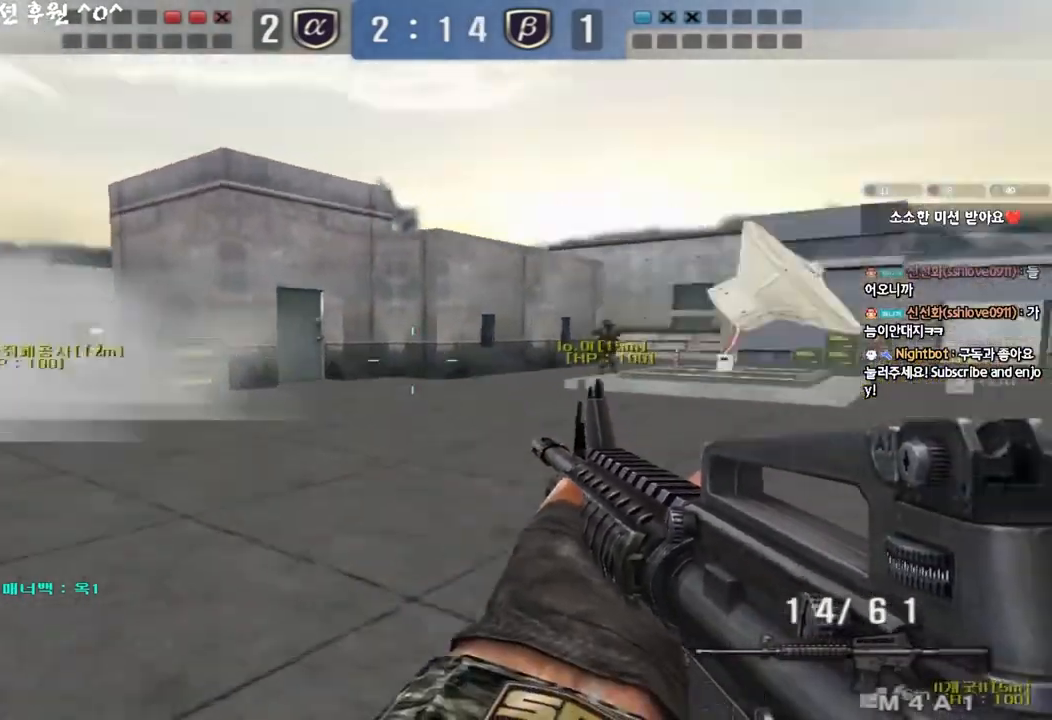
{"keys": ["a", "w"], "events": []}
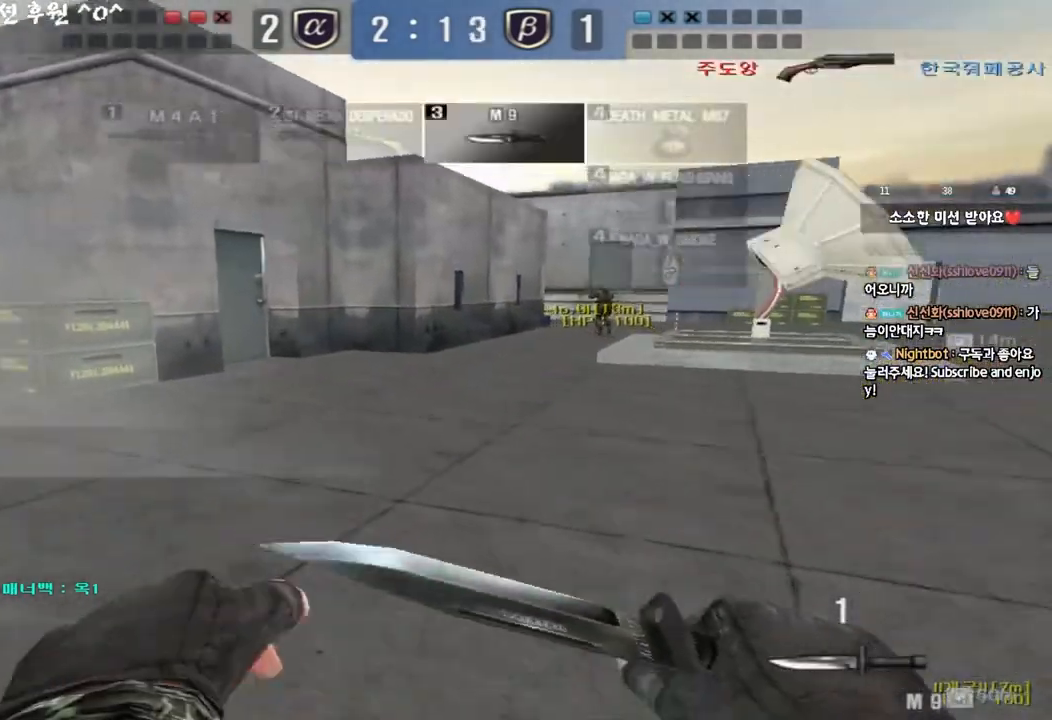
{"keys": ["shift", "space"], "events": [[433, "shift", "down"], [433, "w", "up"], [450, "a", "up"], [467, "space", "down"]]}
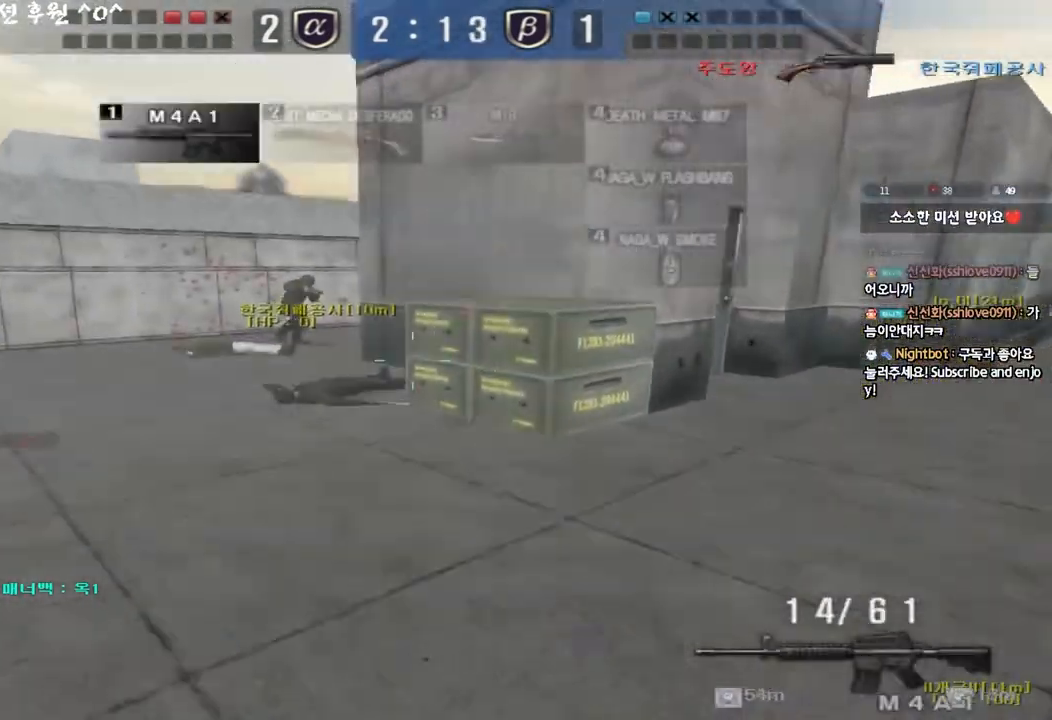
{"keys": ["a", "w"], "events": [[33, "a", "down"], [33, "w", "down"], [50, "shift", "up"], [50, "space", "up"], [133, "shift", "down"], [267, "shift", "up"], [350, "shift", "down"], [467, "shift", "up"]]}
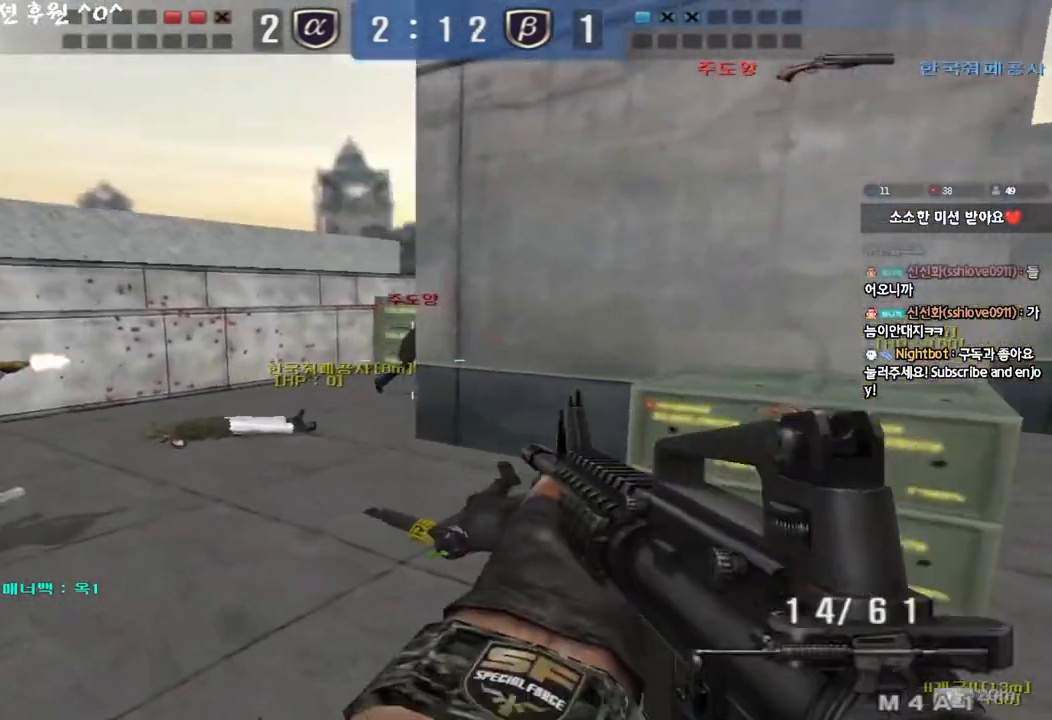
{"keys": ["a", "ctrl"], "events": [[483, "ctrl", "down"], [483, "w", "up"]]}
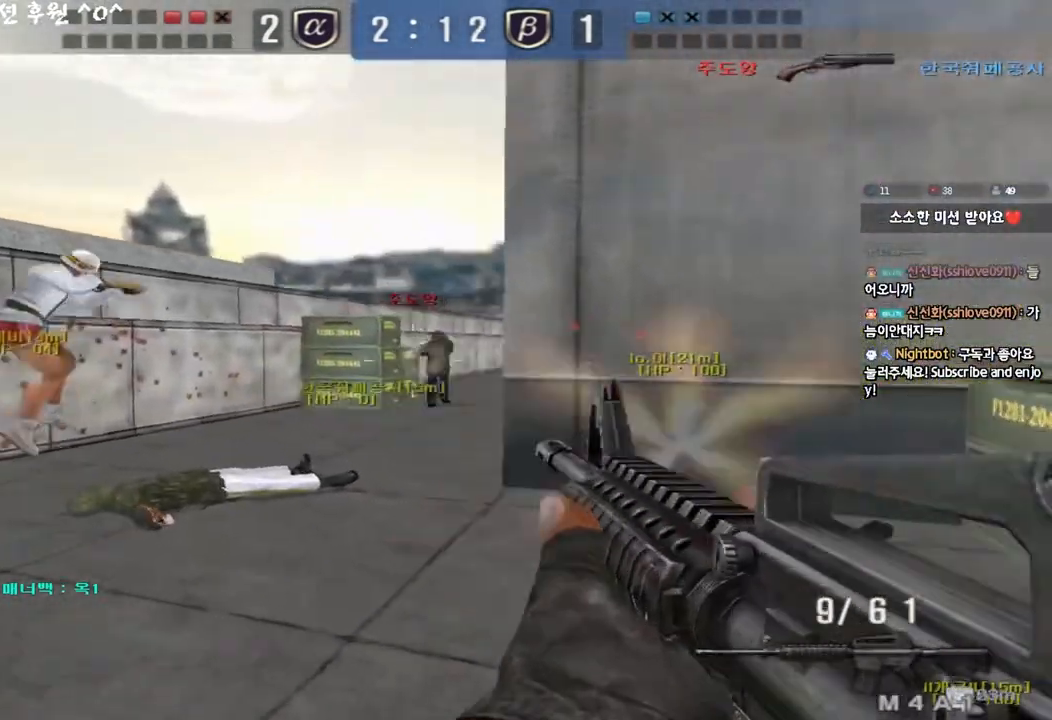
{"keys": ["ctrl", "w"], "events": [[17, "a", "up"], [500, "w", "down"]]}
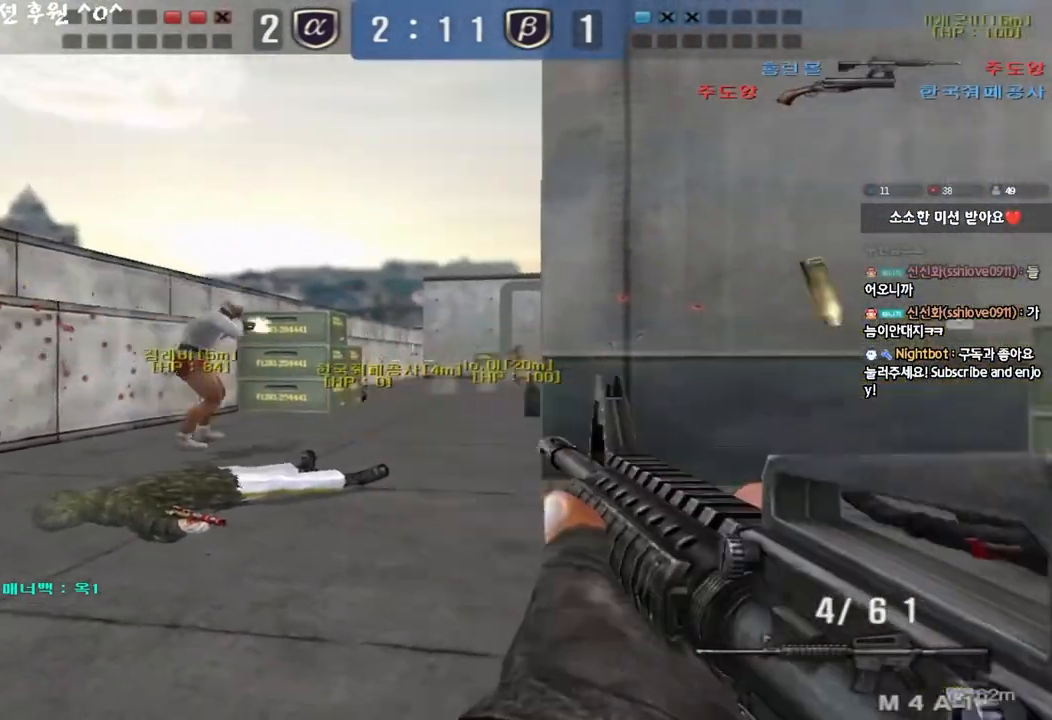
{"keys": ["d", "tab", "w"], "events": [[17, "ctrl", "up"], [133, "tab", "down"], [383, "d", "down"]]}